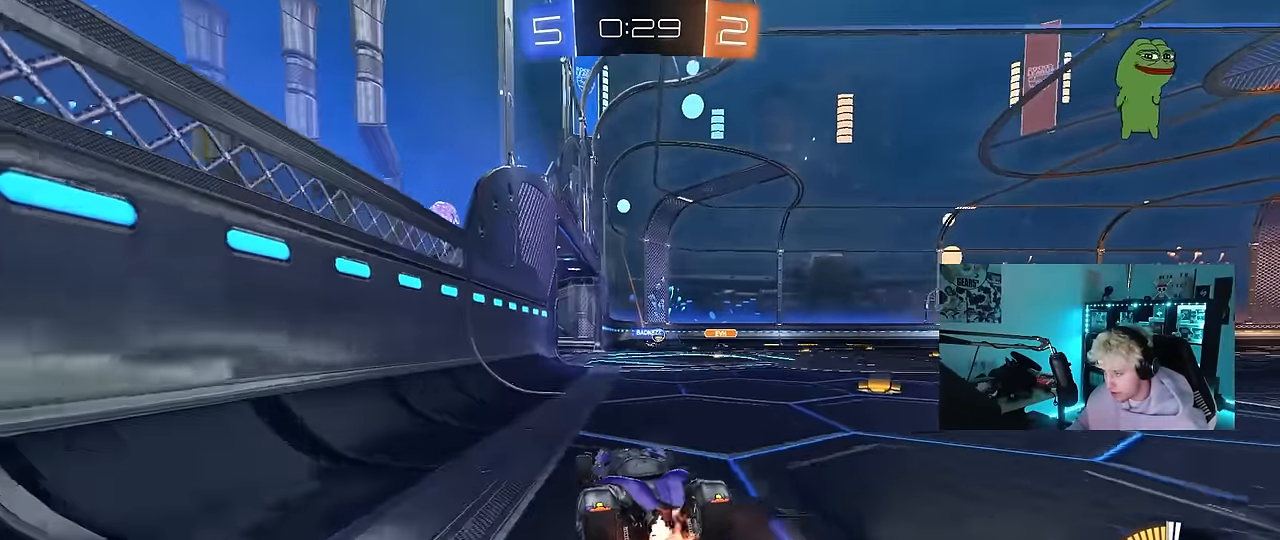
Gameplay with keyboard and mouse; each line is a JSON object with the keys and mouse buttons held at the frame after it. "events" lists presses ("down") and releases ("up") of "1", "2", "3", "4", "5", "a", "alt", "c", "caps_lock", "ctrl", "d", "e", "f", "g", "q", "r", "s", "shift", "space", "t", "tab", "v", "w", "x", "z", "mouse_left", "mouse_wheel" and "mouse_right" between this image and that frame as [ms after this image, input, new state], when the widget could be followed in between. "mouse_left", "mouse_wheel", "mouse_right" = the "left", "wheel", "right" buttons of the "mouse" list. No other keys are recorded. "wheel" means that the mouse wheel is clicked or scrolled. Mouse movement is not recorded.
{"keys": ["w"], "mouse": [], "events": [[200, "mouse_left", "down"], [234, "d", "up"], [384, "mouse_left", "up"]]}
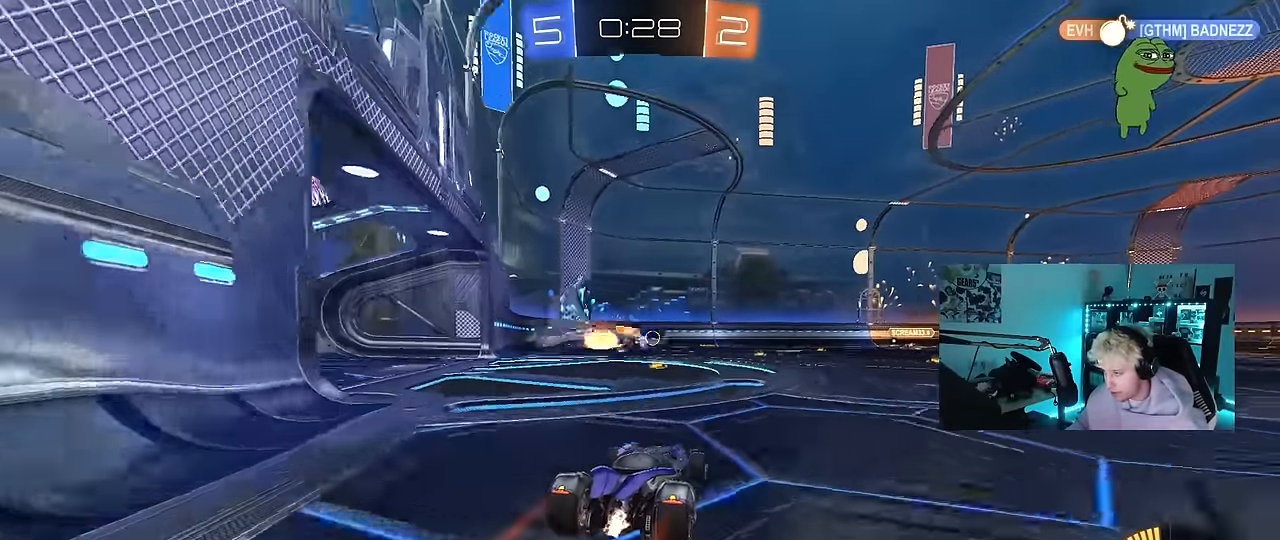
{"keys": [], "mouse": [], "events": [[67, "a", "down"], [167, "w", "up"], [217, "a", "up"], [250, "s", "down"], [350, "d", "down"], [434, "s", "up"], [484, "d", "up"]]}
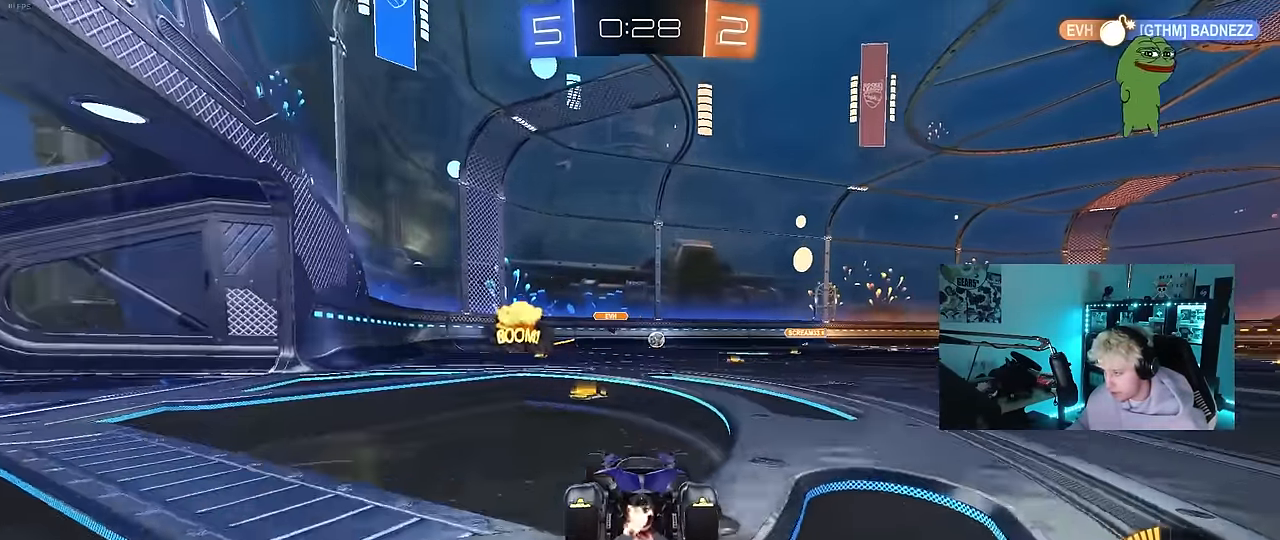
{"keys": [], "mouse": [], "events": [[134, "a", "down"], [217, "w", "down"], [317, "a", "up"], [317, "w", "up"]]}
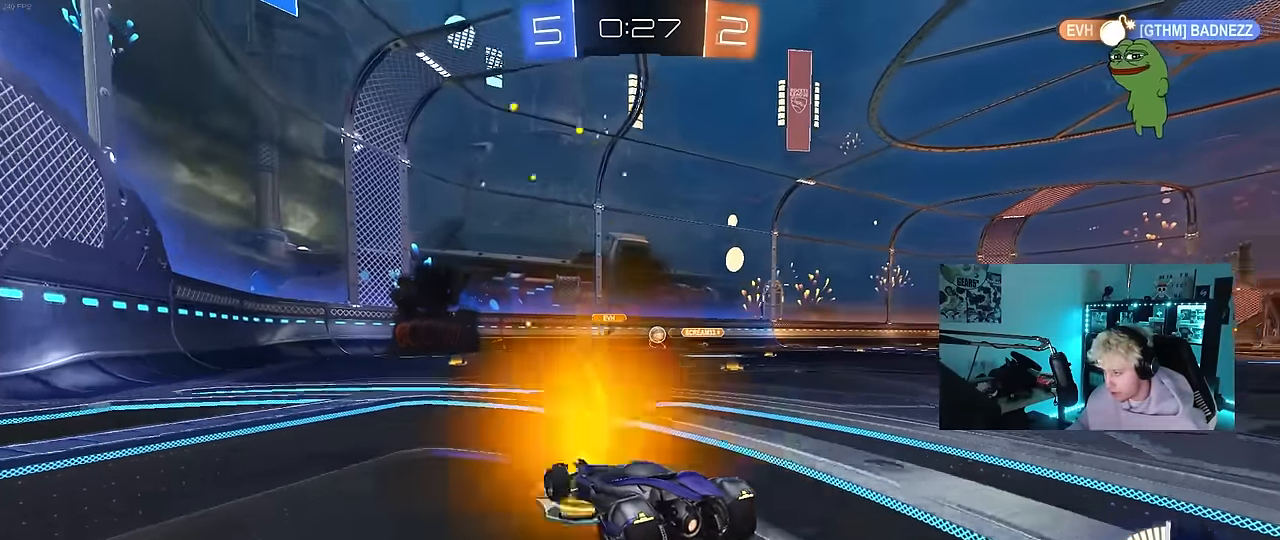
{"keys": ["a", "w"], "mouse": [], "events": [[100, "d", "down"], [184, "d", "up"], [184, "w", "down"], [284, "a", "down"], [334, "a", "up"], [484, "a", "down"]]}
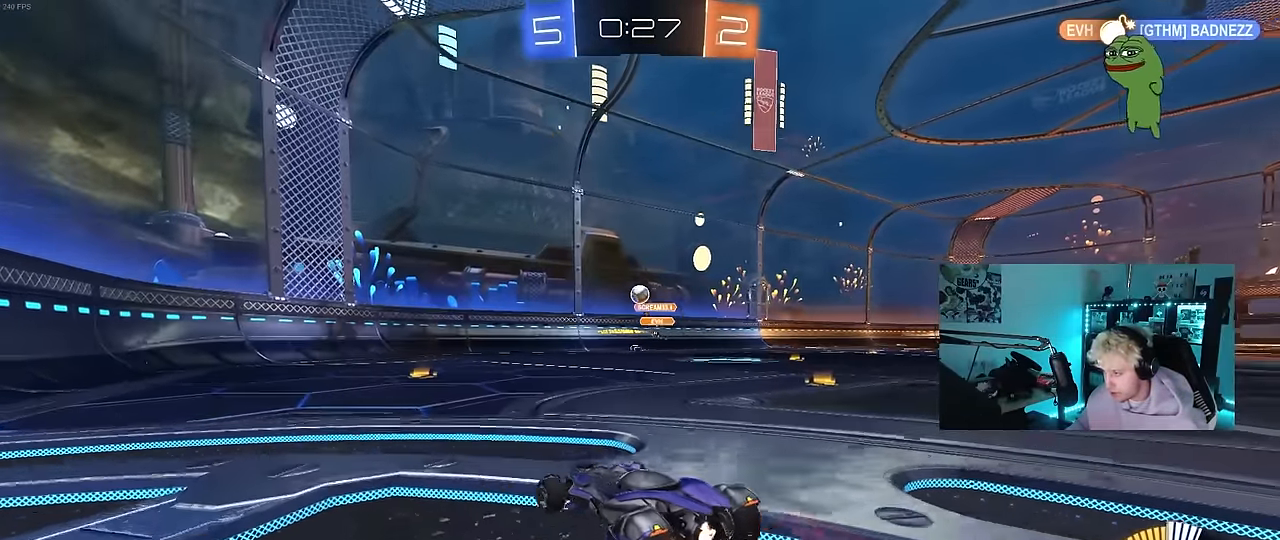
{"keys": ["w"], "mouse": [], "events": [[117, "mouse_left", "down"], [250, "mouse_left", "up"], [350, "a", "up"]]}
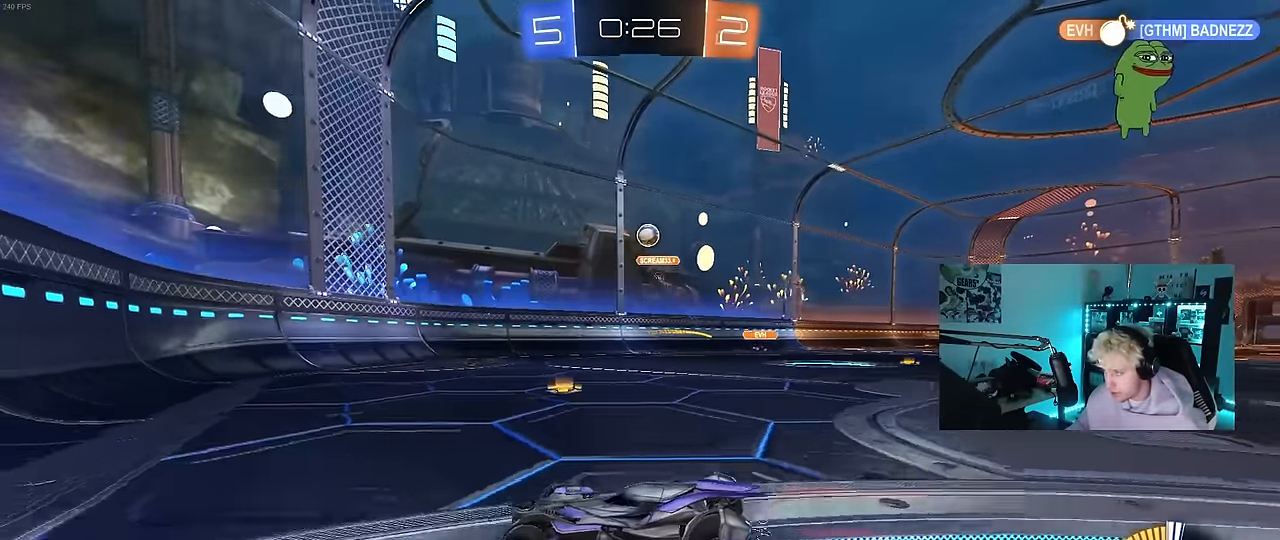
{"keys": [], "mouse": ["left"], "events": [[217, "a", "down"], [267, "w", "up"], [317, "a", "up"], [367, "s", "down"], [450, "s", "up"], [500, "mouse_left", "down"]]}
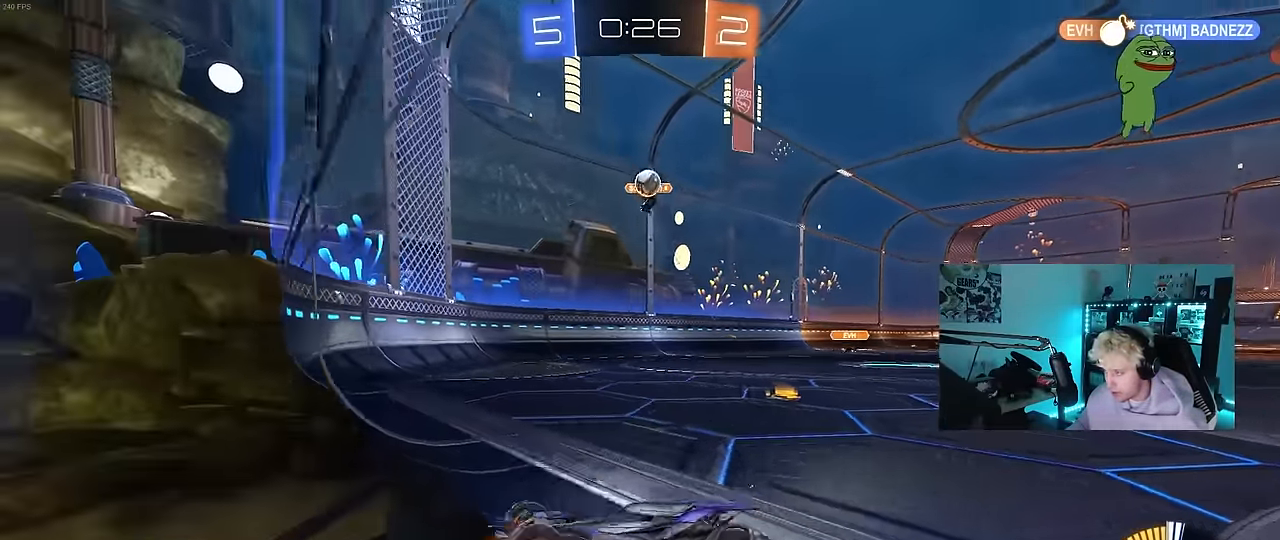
{"keys": ["w"], "mouse": [], "events": [[100, "w", "down"], [334, "a", "down"], [467, "a", "up"], [467, "mouse_left", "up"]]}
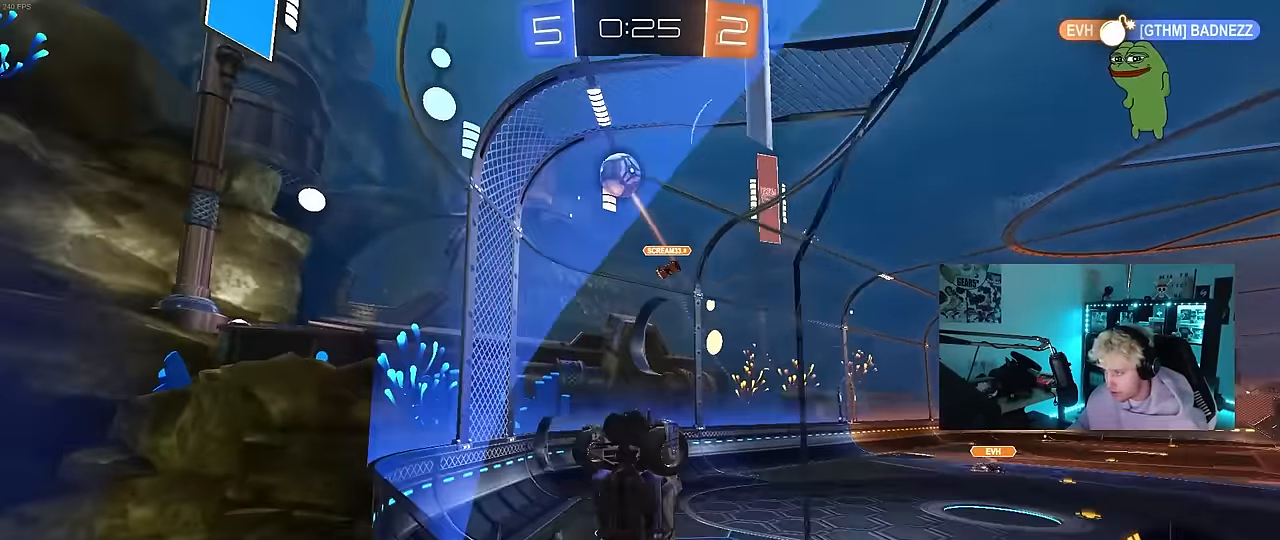
{"keys": ["a", "w"], "mouse": [], "events": [[67, "a", "down"], [67, "shift", "down"], [250, "shift", "up"]]}
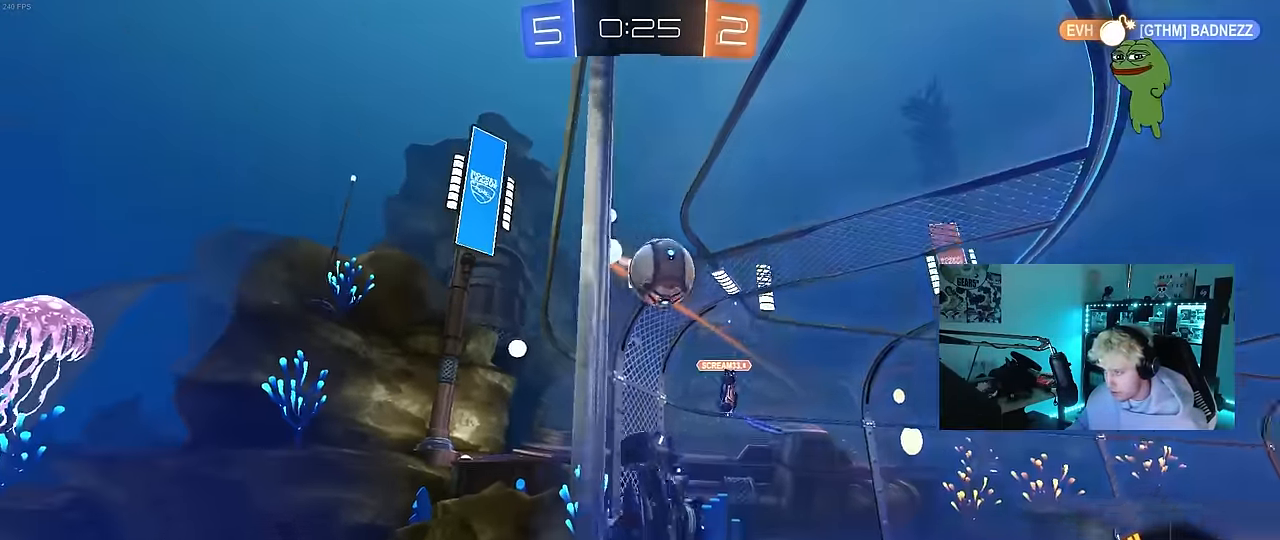
{"keys": ["w"], "mouse": ["right"], "events": [[500, "a", "up"], [500, "mouse_right", "down"]]}
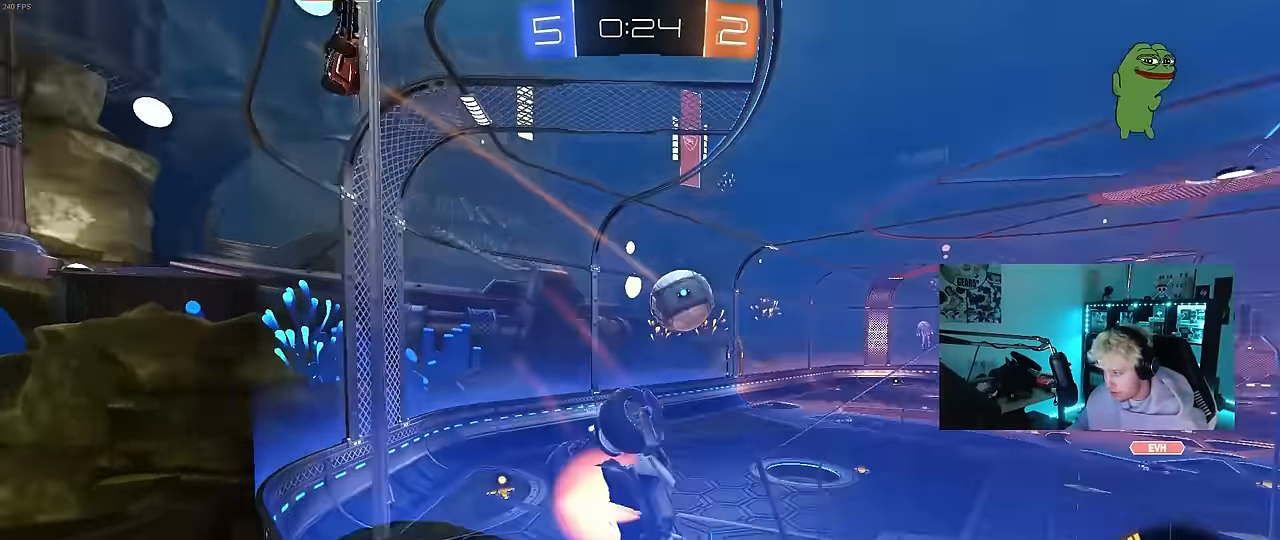
{"keys": [], "mouse": [], "events": [[50, "mouse_left", "down"], [50, "w", "up"], [100, "d", "down"], [100, "s", "down"], [150, "shift", "down"], [233, "mouse_right", "up"], [283, "mouse_left", "up"], [283, "shift", "up"], [433, "d", "up"], [433, "s", "up"]]}
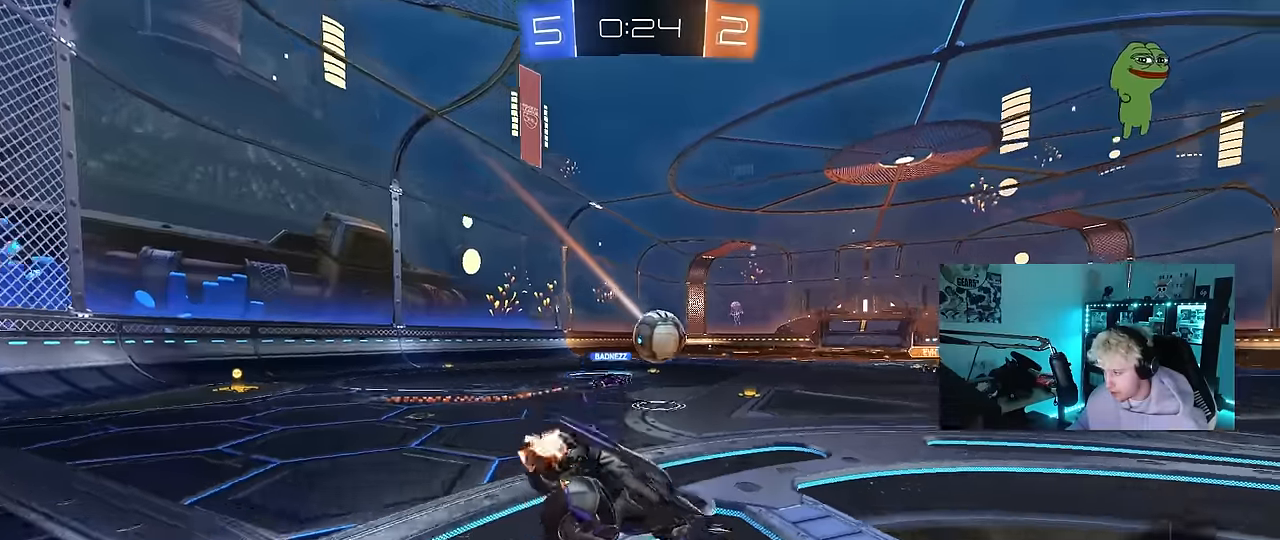
{"keys": ["w"], "mouse": [], "events": [[66, "w", "down"], [300, "d", "down"], [483, "d", "up"]]}
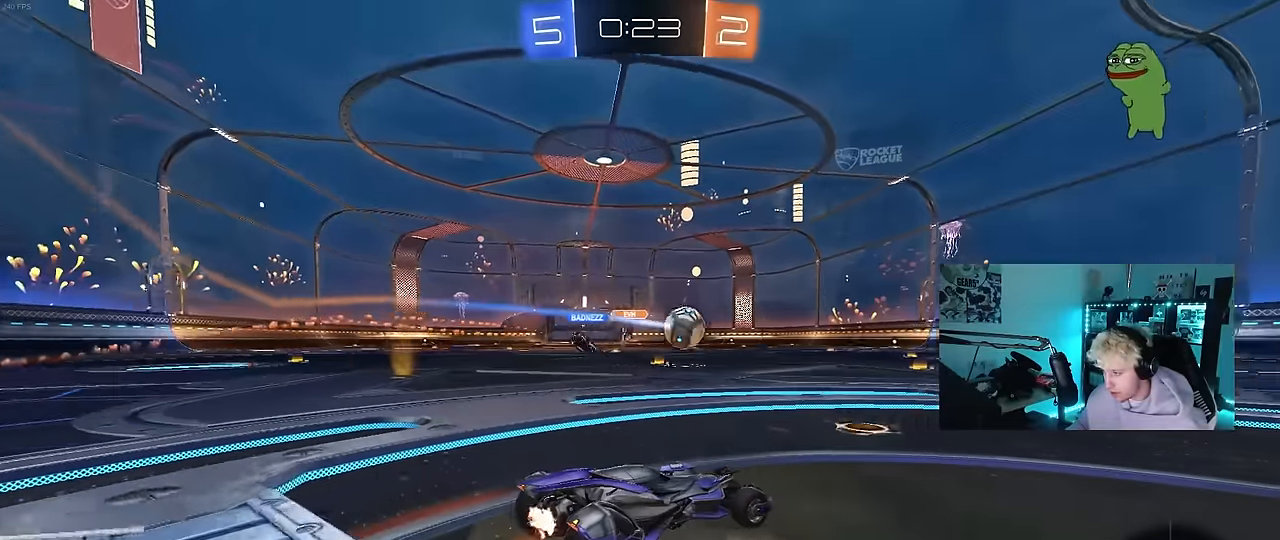
{"keys": ["d", "w"], "mouse": ["left"], "events": [[183, "a", "down"], [183, "mouse_left", "down"], [450, "a", "up"], [450, "mouse_right", "down"], [500, "d", "down"], [500, "mouse_right", "up"]]}
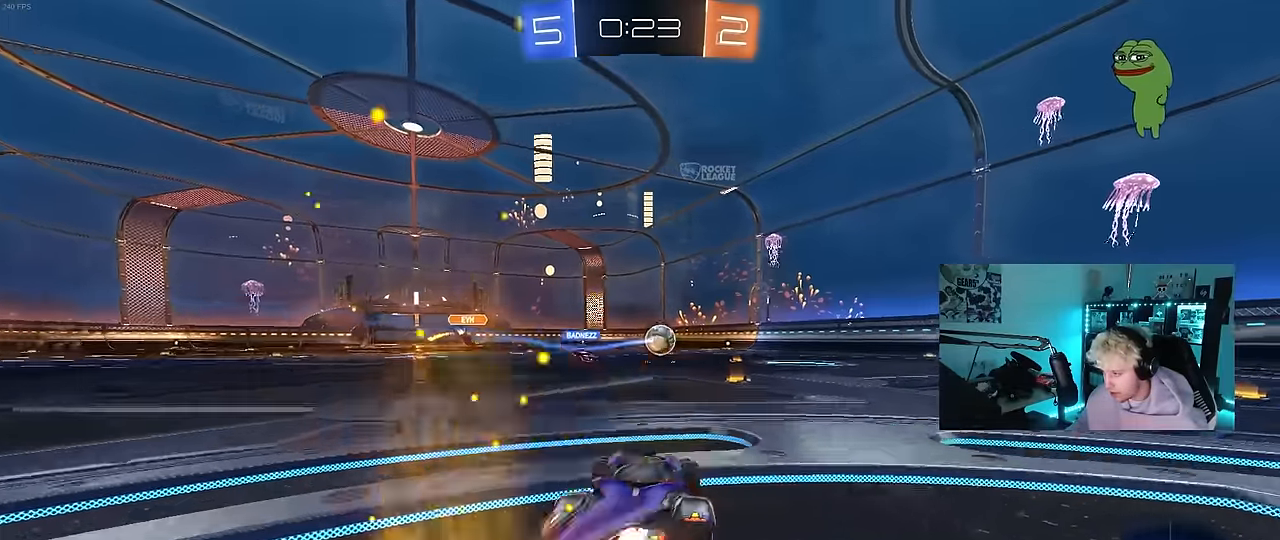
{"keys": ["shift", "w"], "mouse": [], "events": [[50, "d", "up"], [100, "mouse_right", "down"], [100, "shift", "down"], [200, "mouse_left", "up"], [233, "mouse_right", "up"]]}
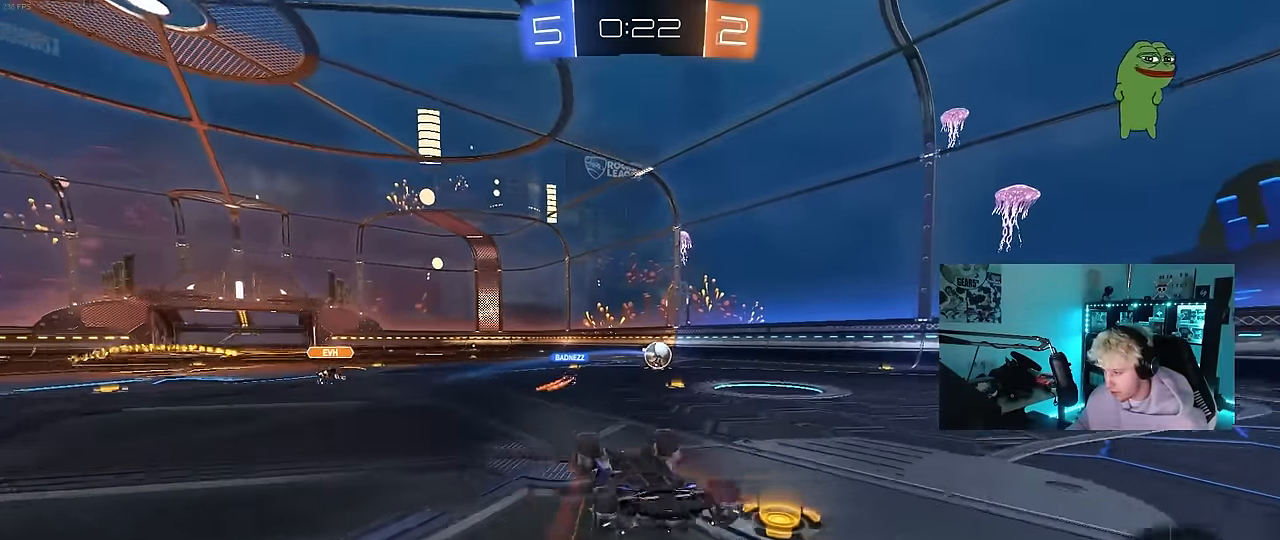
{"keys": [], "mouse": [], "events": [[16, "shift", "up"], [250, "d", "down"], [250, "w", "up"], [400, "d", "up"]]}
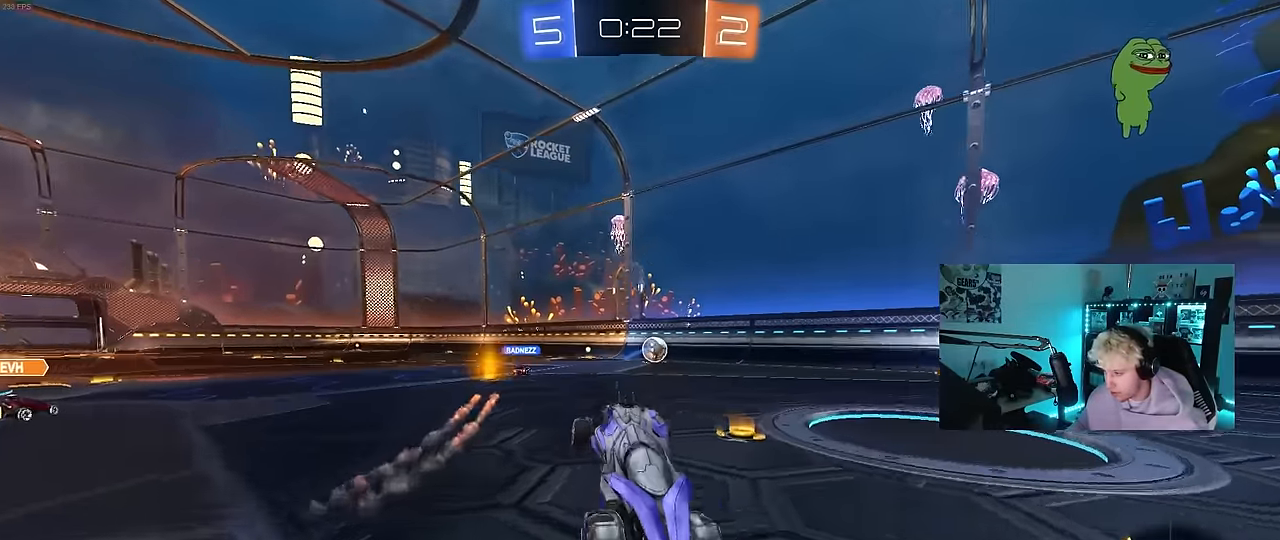
{"keys": ["w"], "mouse": [], "events": [[33, "d", "down"], [83, "w", "down"], [500, "d", "up"]]}
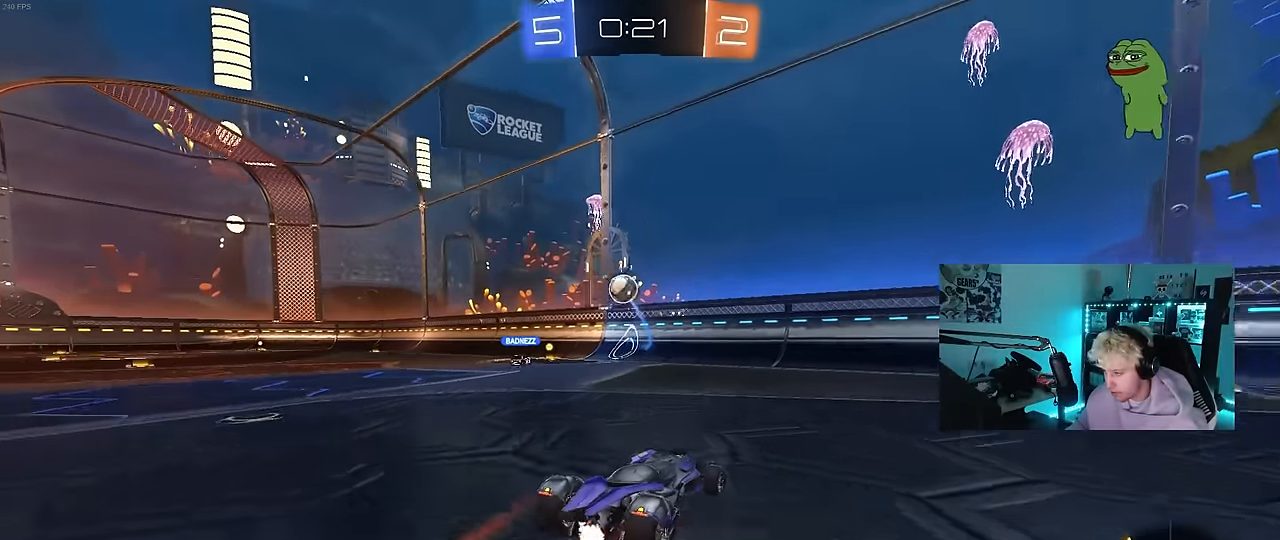
{"keys": ["a", "shift", "w"], "mouse": [], "events": [[50, "a", "down"], [50, "shift", "down"], [233, "shift", "up"], [433, "shift", "down"]]}
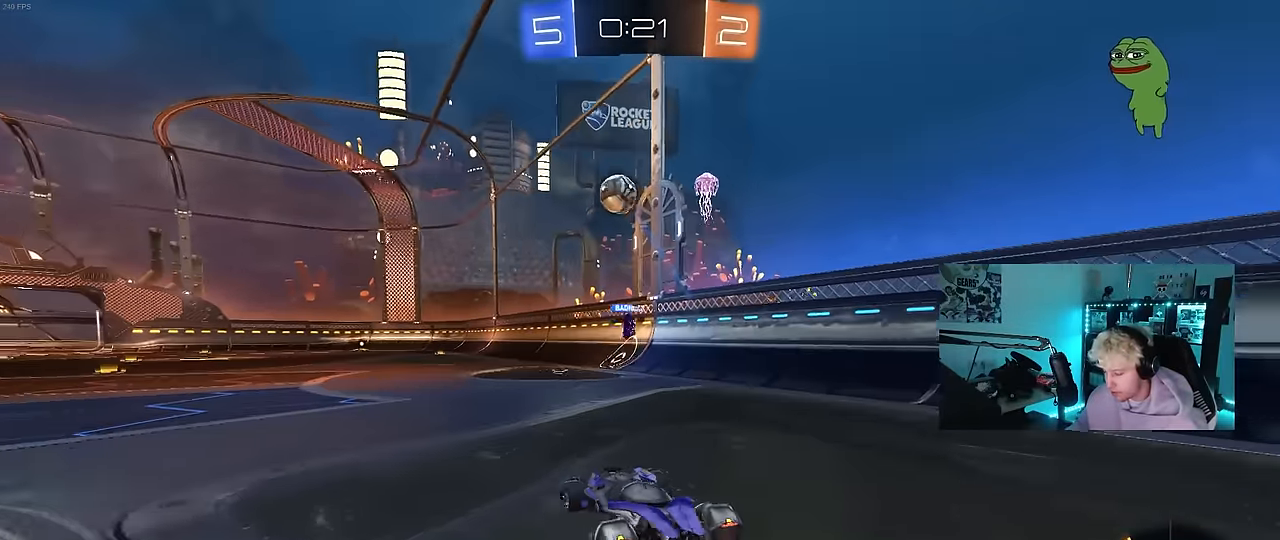
{"keys": ["w"], "mouse": [], "events": [[16, "shift", "up"], [483, "a", "up"]]}
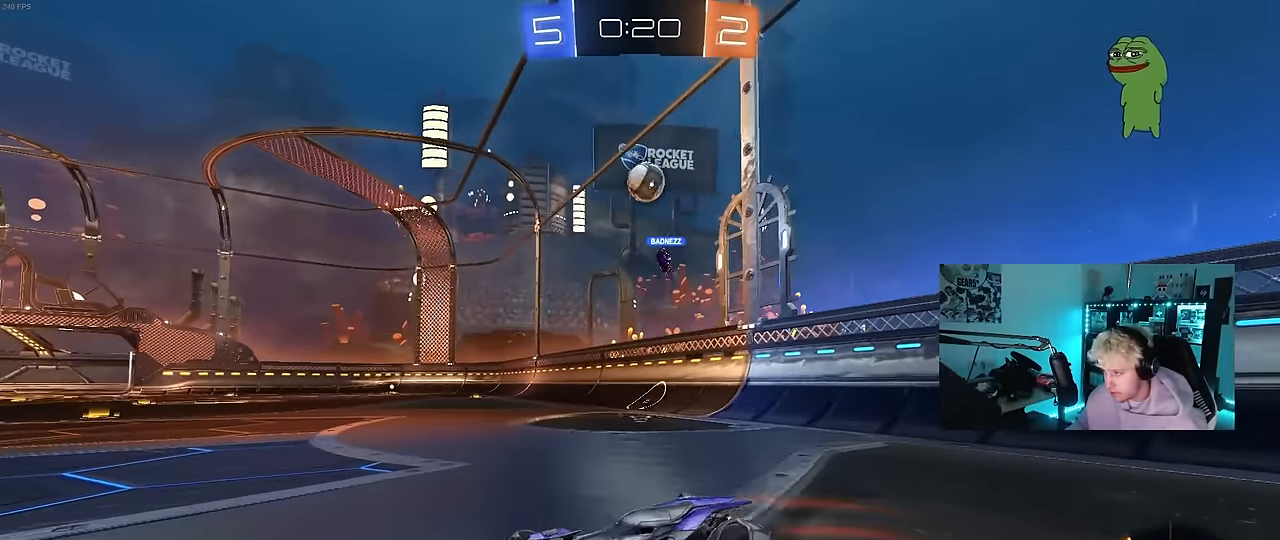
{"keys": ["d", "w"], "mouse": [], "events": [[500, "d", "down"]]}
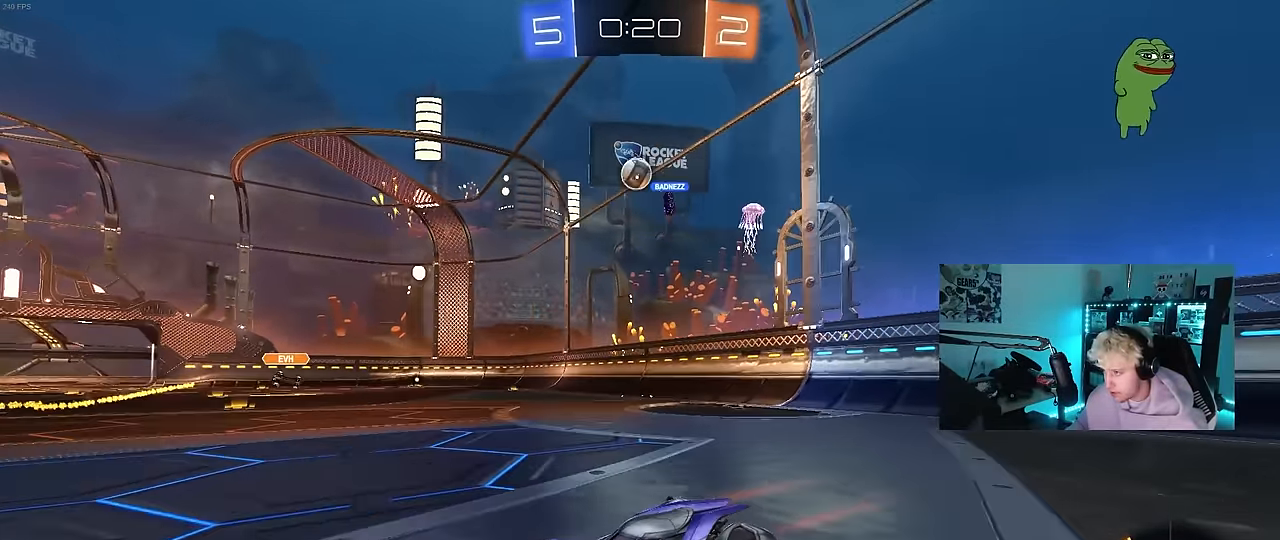
{"keys": ["w"], "mouse": [], "events": [[283, "d", "up"]]}
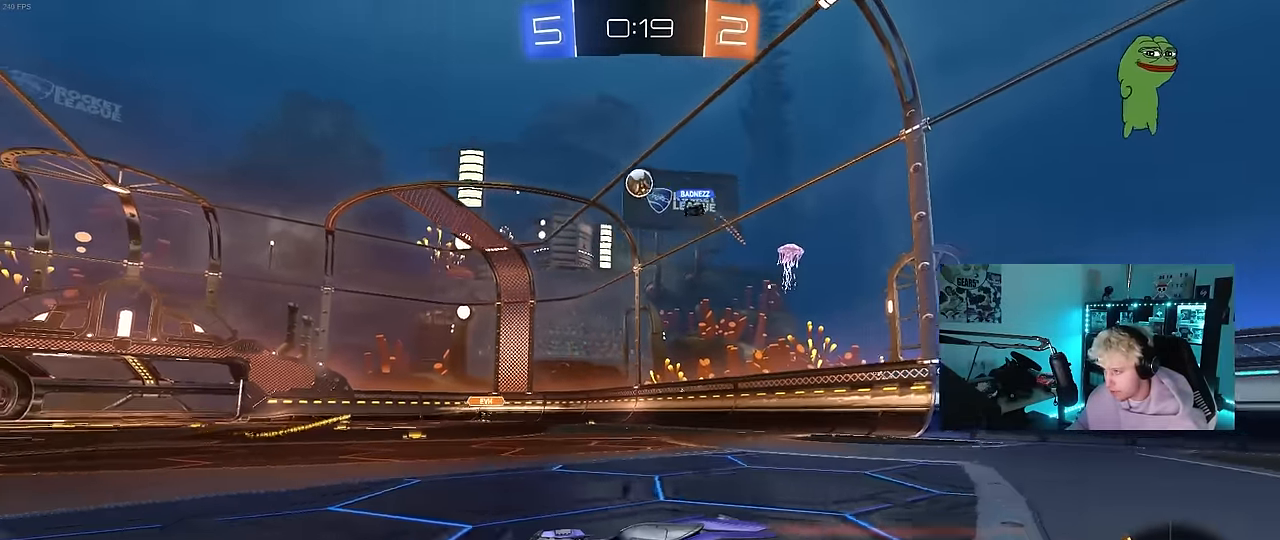
{"keys": ["a", "space", "w"], "mouse": [], "events": [[200, "d", "down"], [350, "a", "down"], [350, "d", "up"], [350, "space", "down"]]}
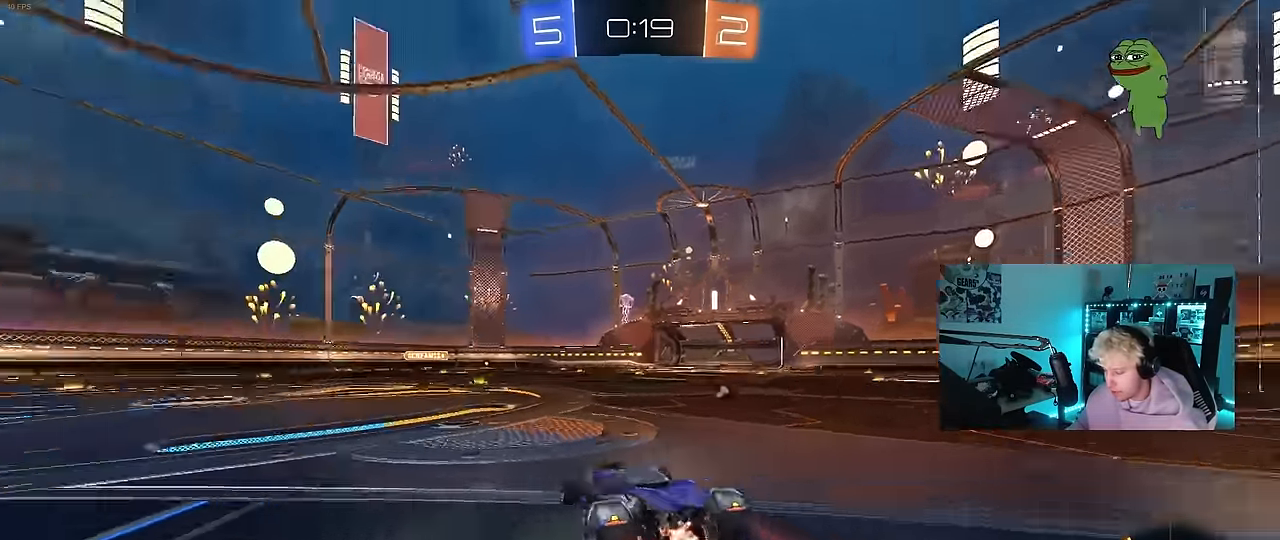
{"keys": ["w"], "mouse": [], "events": [[33, "a", "up"], [33, "space", "up"], [216, "a", "down"], [216, "space", "down"], [367, "space", "up"], [450, "a", "up"]]}
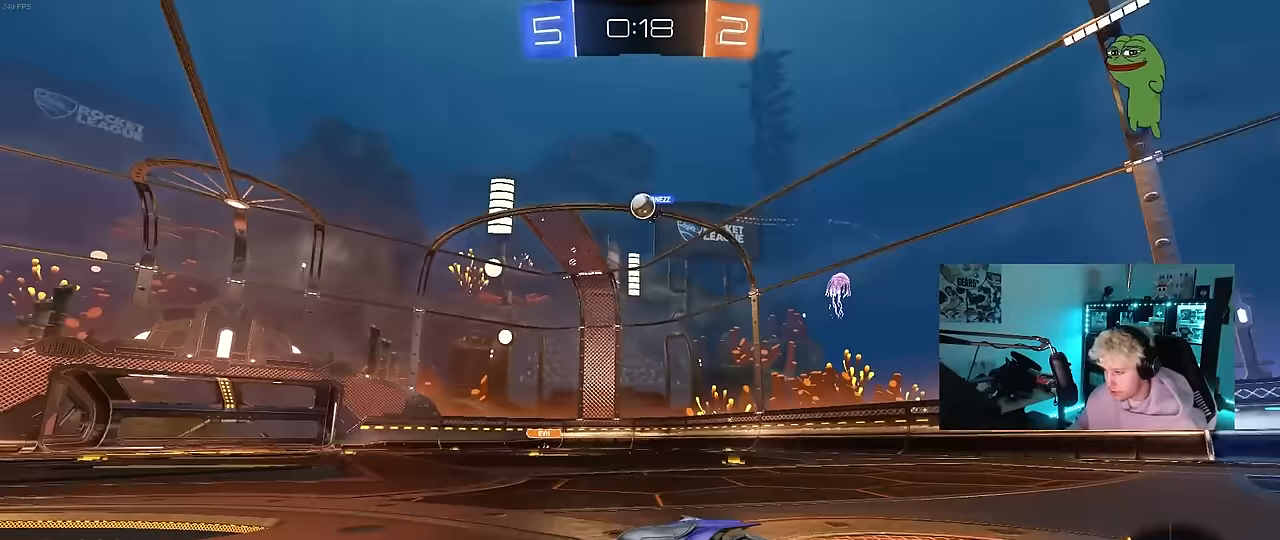
{"keys": ["d", "s"], "mouse": [], "events": [[50, "d", "down"], [283, "w", "up"], [333, "d", "up"], [417, "s", "down"], [467, "d", "down"]]}
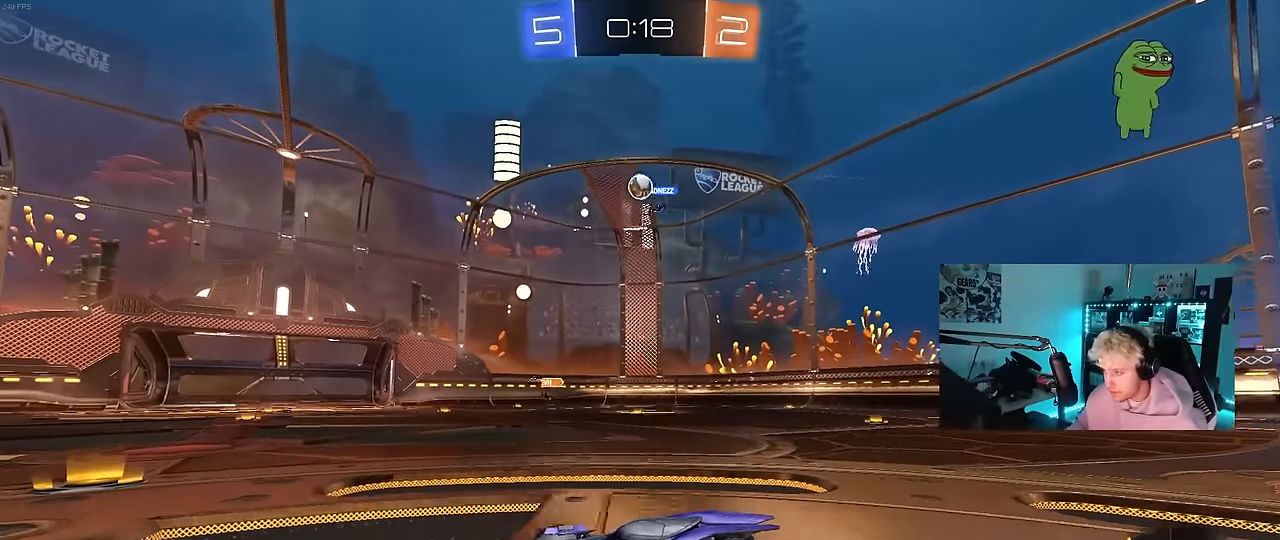
{"keys": ["w"], "mouse": [], "events": [[117, "d", "up"], [117, "s", "up"], [300, "w", "down"]]}
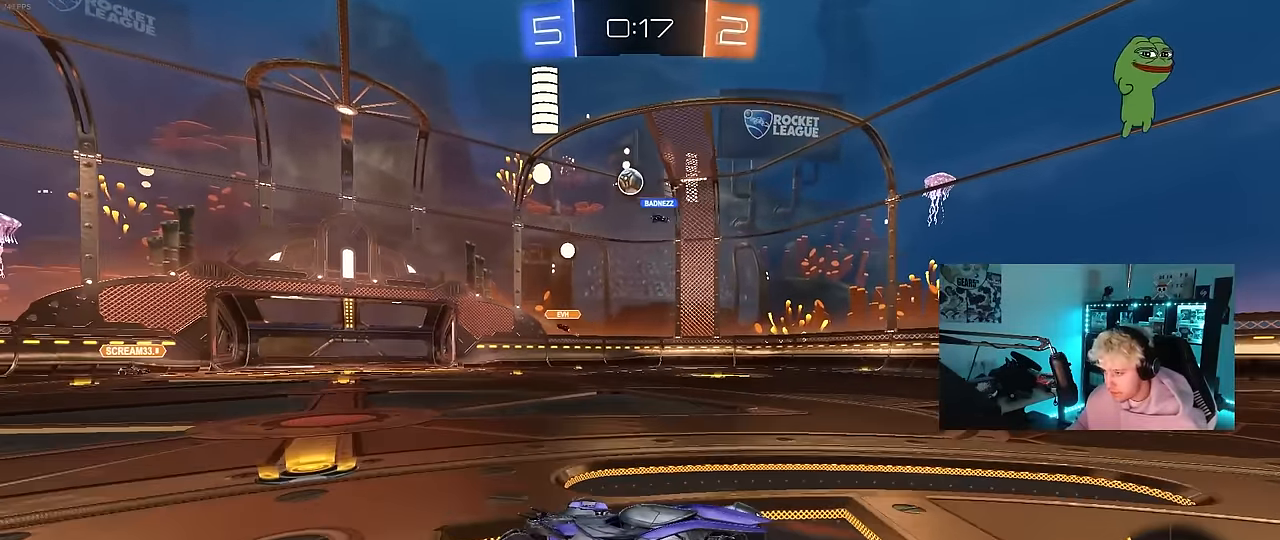
{"keys": ["w"], "mouse": [], "events": [[83, "d", "down"], [317, "d", "up"]]}
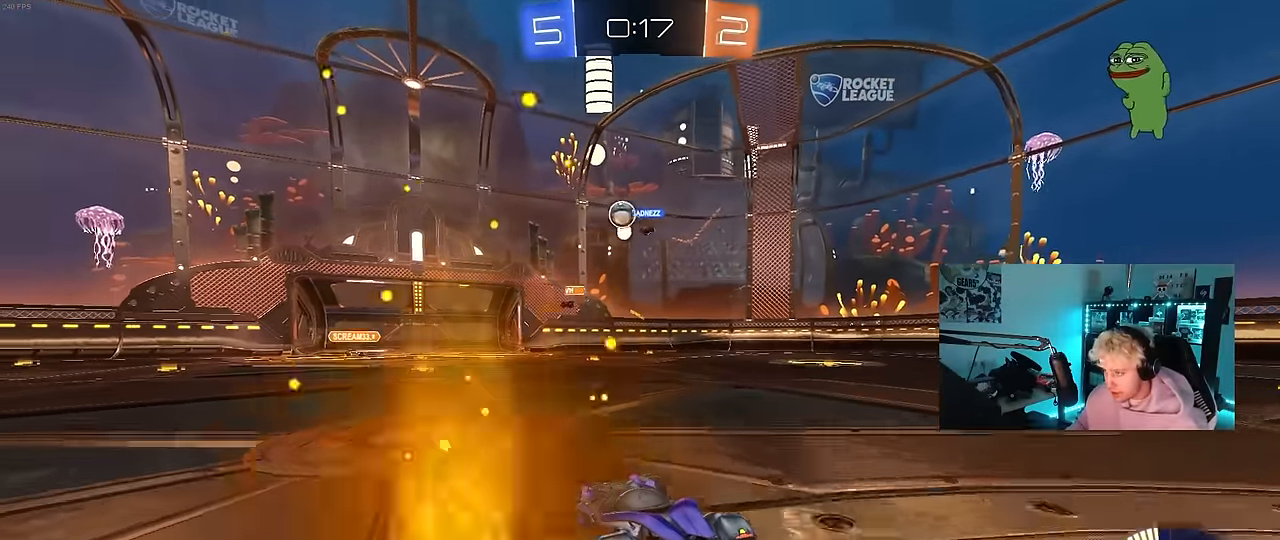
{"keys": ["a", "w"], "mouse": [], "events": [[150, "a", "down"], [233, "shift", "down"], [283, "shift", "up"]]}
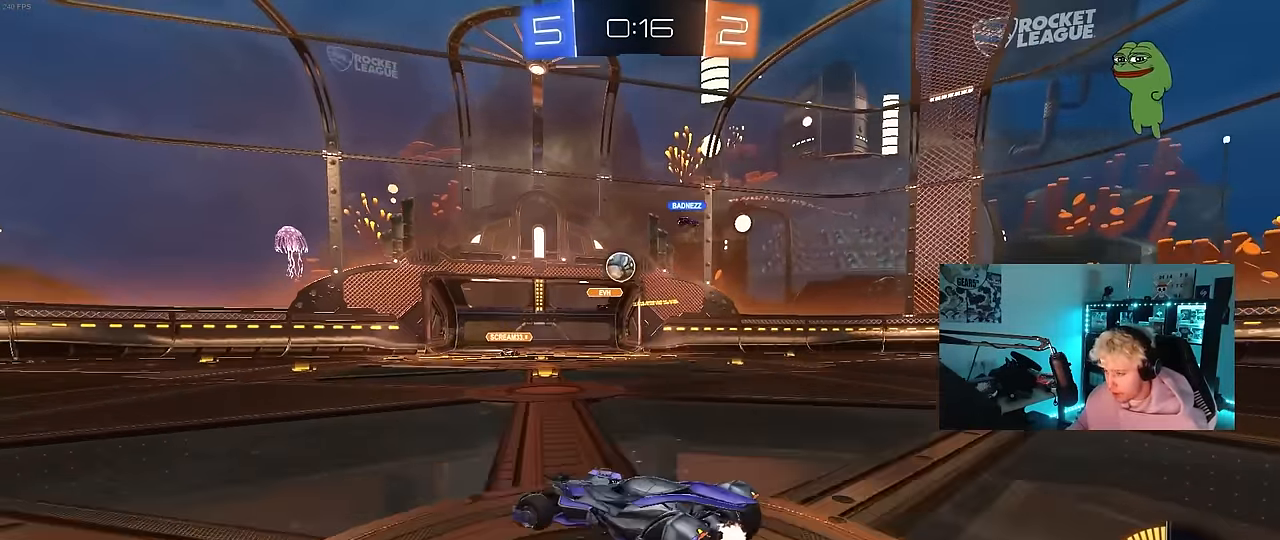
{"keys": ["a", "w"], "mouse": [], "events": [[117, "shift", "down"], [217, "shift", "up"]]}
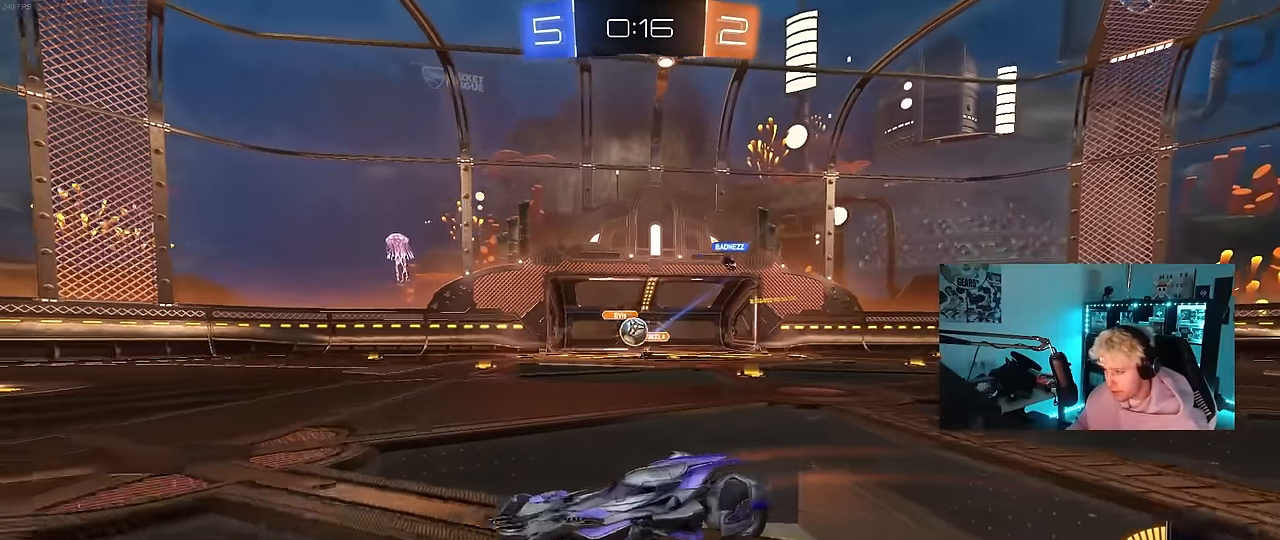
{"keys": ["a", "w"], "mouse": [], "events": [[267, "shift", "down"], [317, "shift", "up"]]}
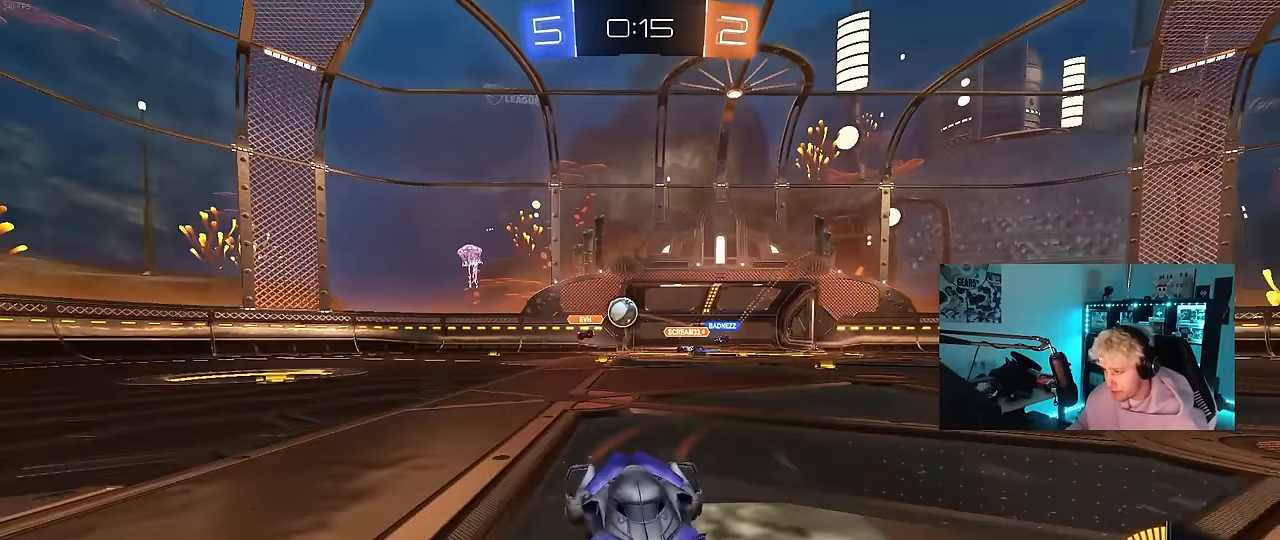
{"keys": ["w"], "mouse": [], "events": [[383, "a", "up"]]}
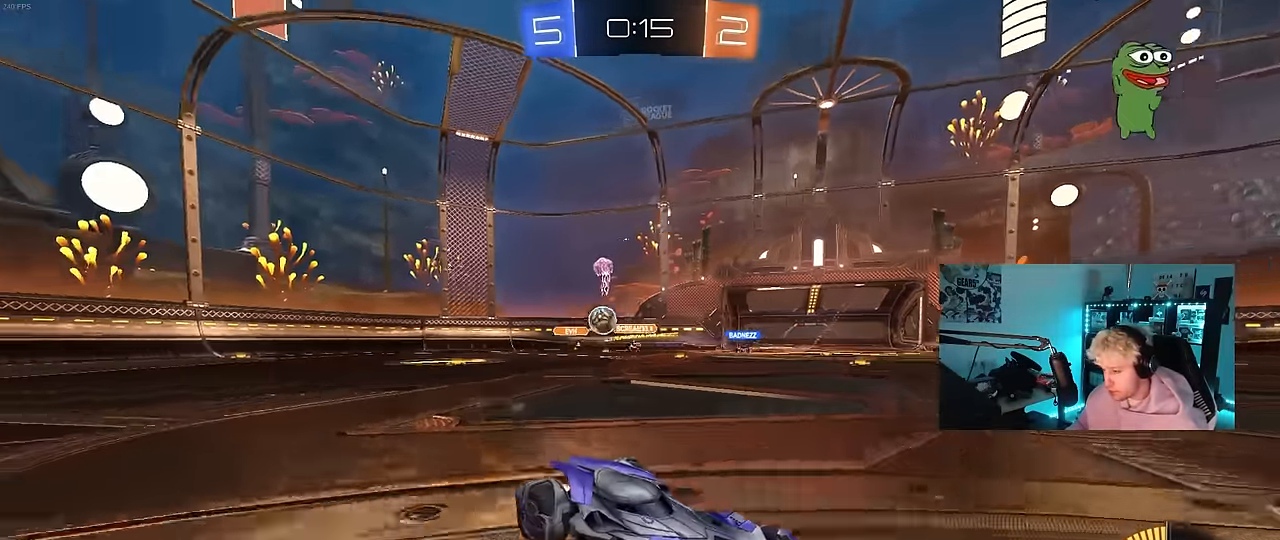
{"keys": ["d", "w"], "mouse": [], "events": [[67, "d", "down"], [167, "shift", "down"], [250, "shift", "up"]]}
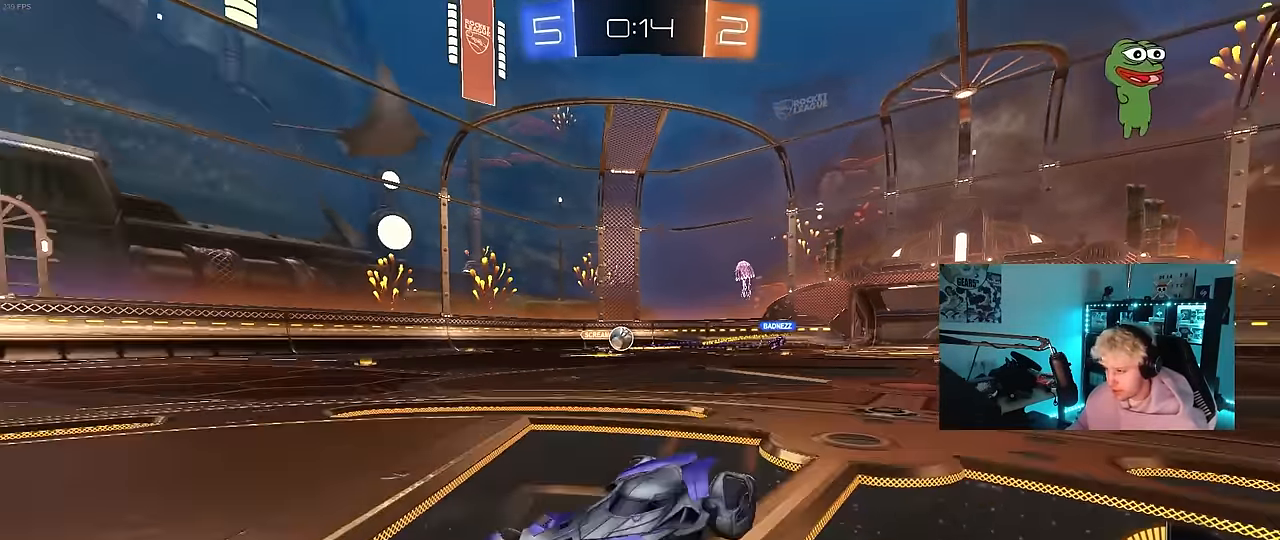
{"keys": ["d"], "mouse": [], "events": [[83, "w", "up"], [133, "d", "up"], [267, "d", "down"], [267, "s", "down"], [417, "s", "up"]]}